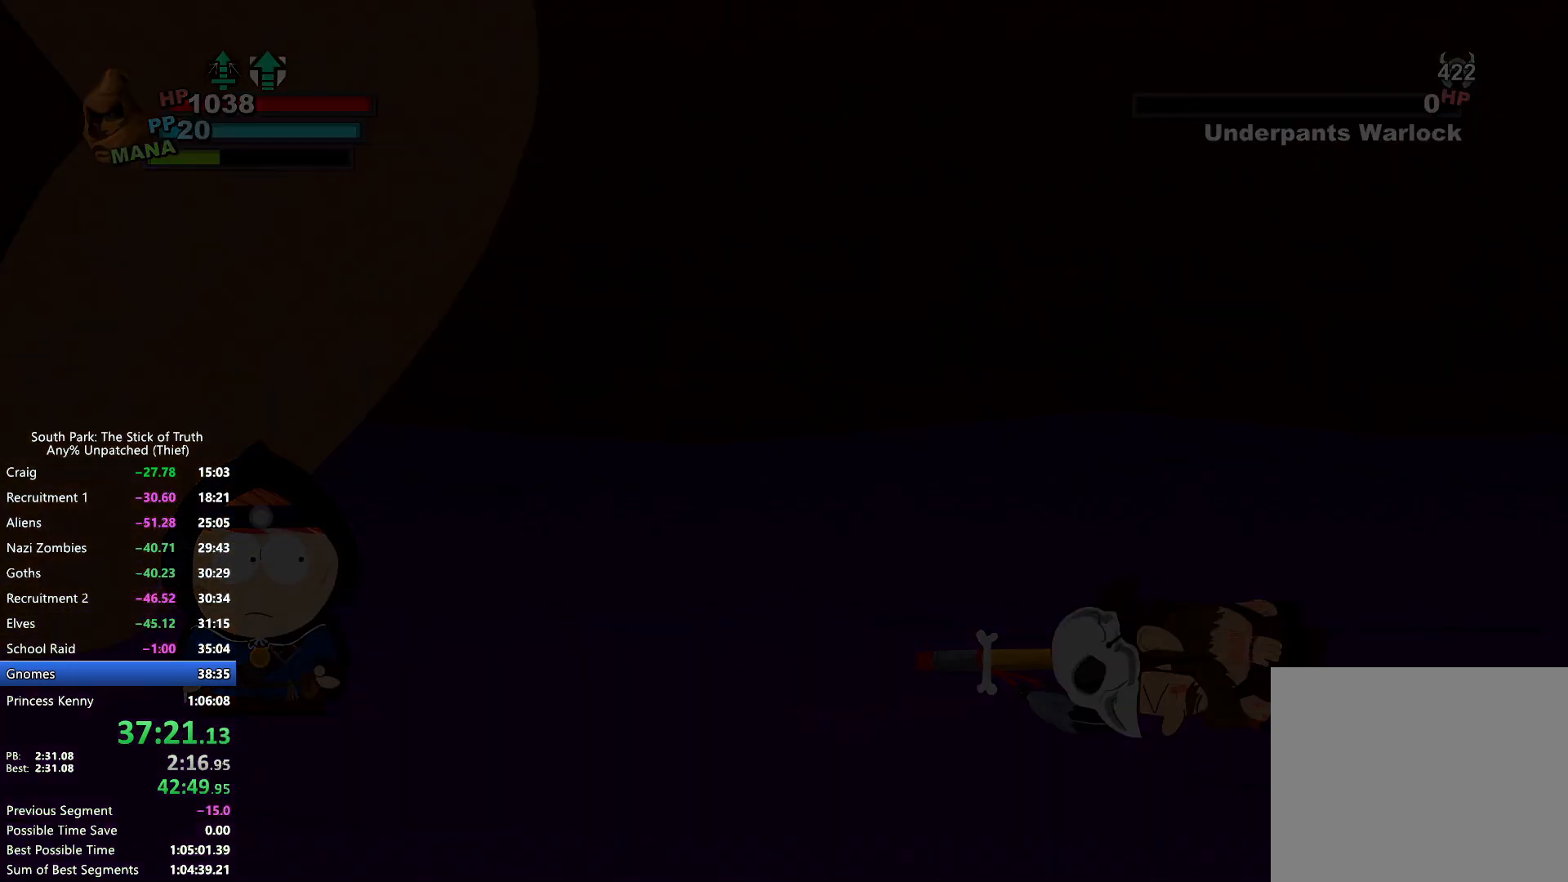
Gameplay with a controller (Xbox layout); each line is a JSON object with the inputs held at the frame after it (dt_ms = milliseconds from this image to that frame). "events" lists button and stick changes between this image and that frame as [ms after this image, input, new state], when the widget could be followed in between. Not read: L3 R3.
{"dt_ms": 500, "buttons": ["B"], "left_stick": "center", "right_stick": "center", "events": [[183, "B", "down"]]}
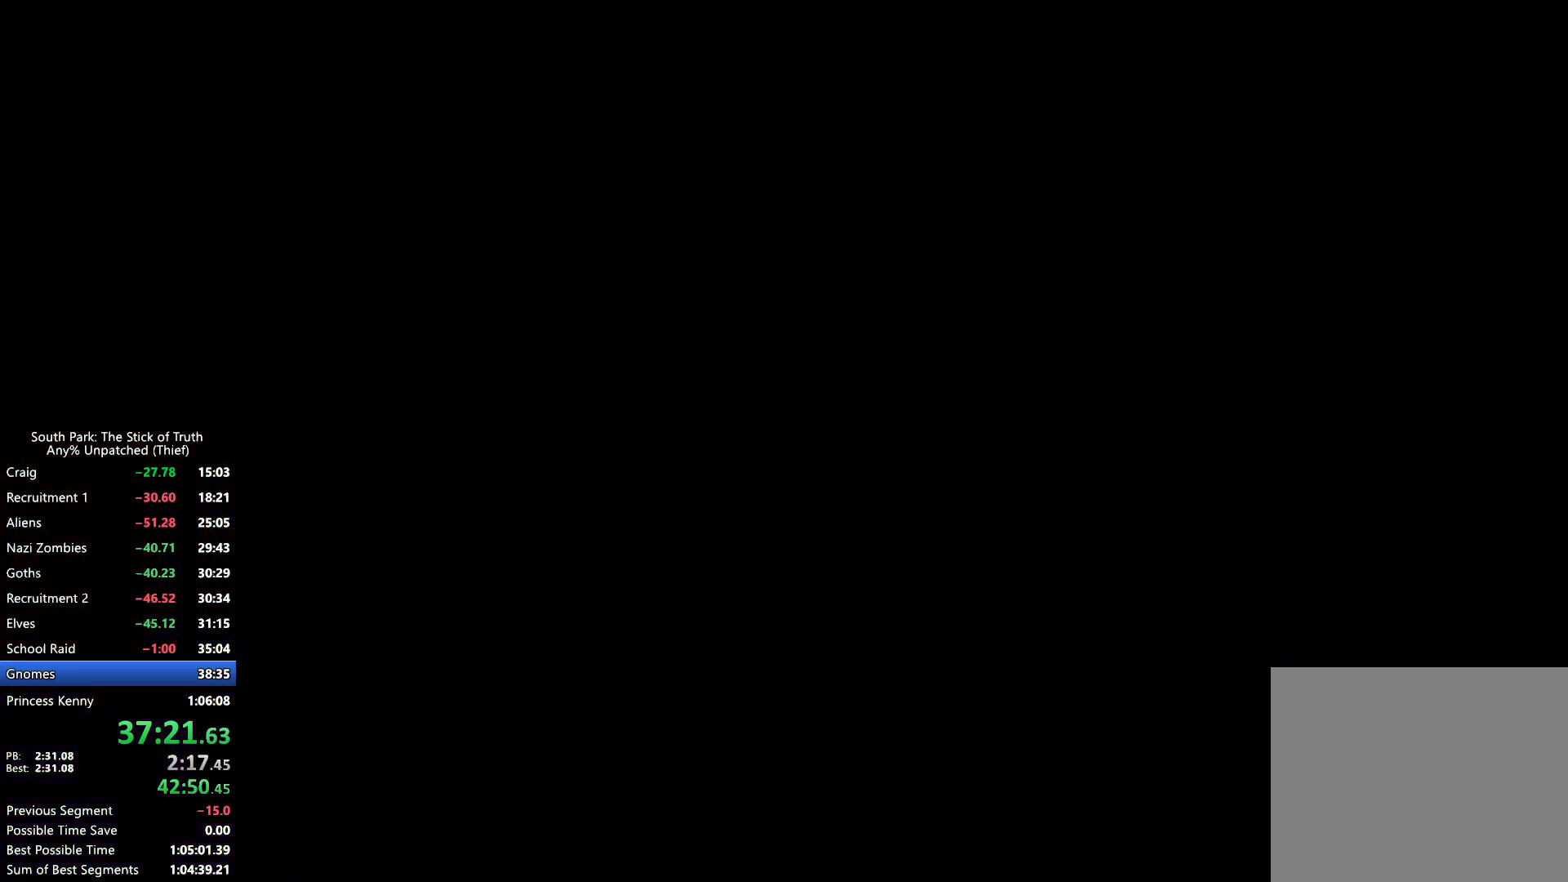
{"dt_ms": 500, "buttons": ["B"], "left_stick": "center", "right_stick": "center", "events": []}
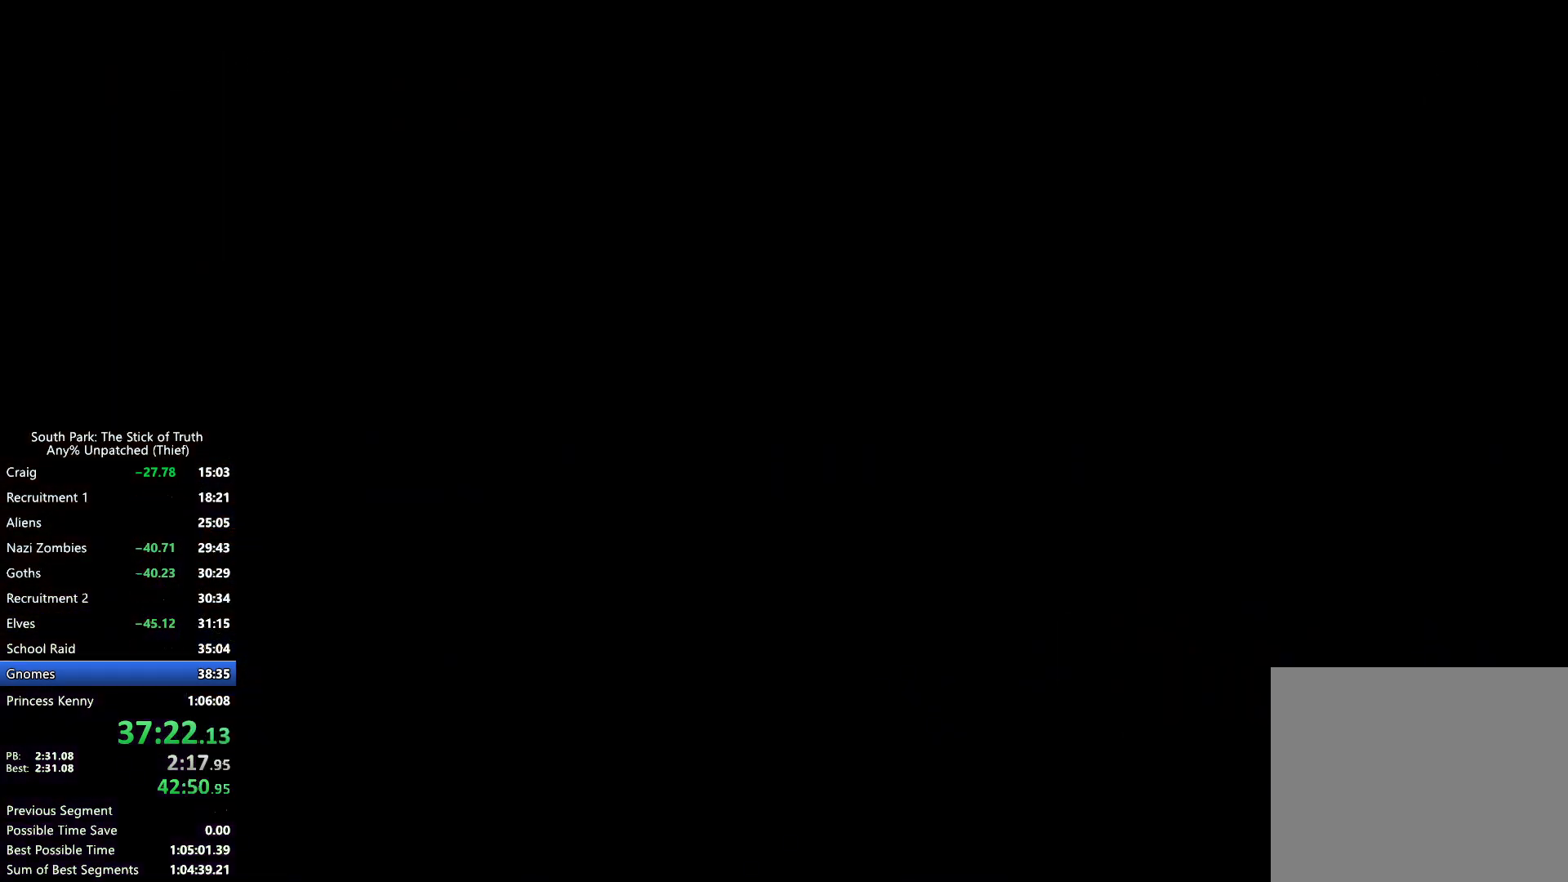
{"dt_ms": 500, "buttons": ["B"], "left_stick": "center", "right_stick": "center", "events": [[200, "B", "up"], [333, "B", "down"]]}
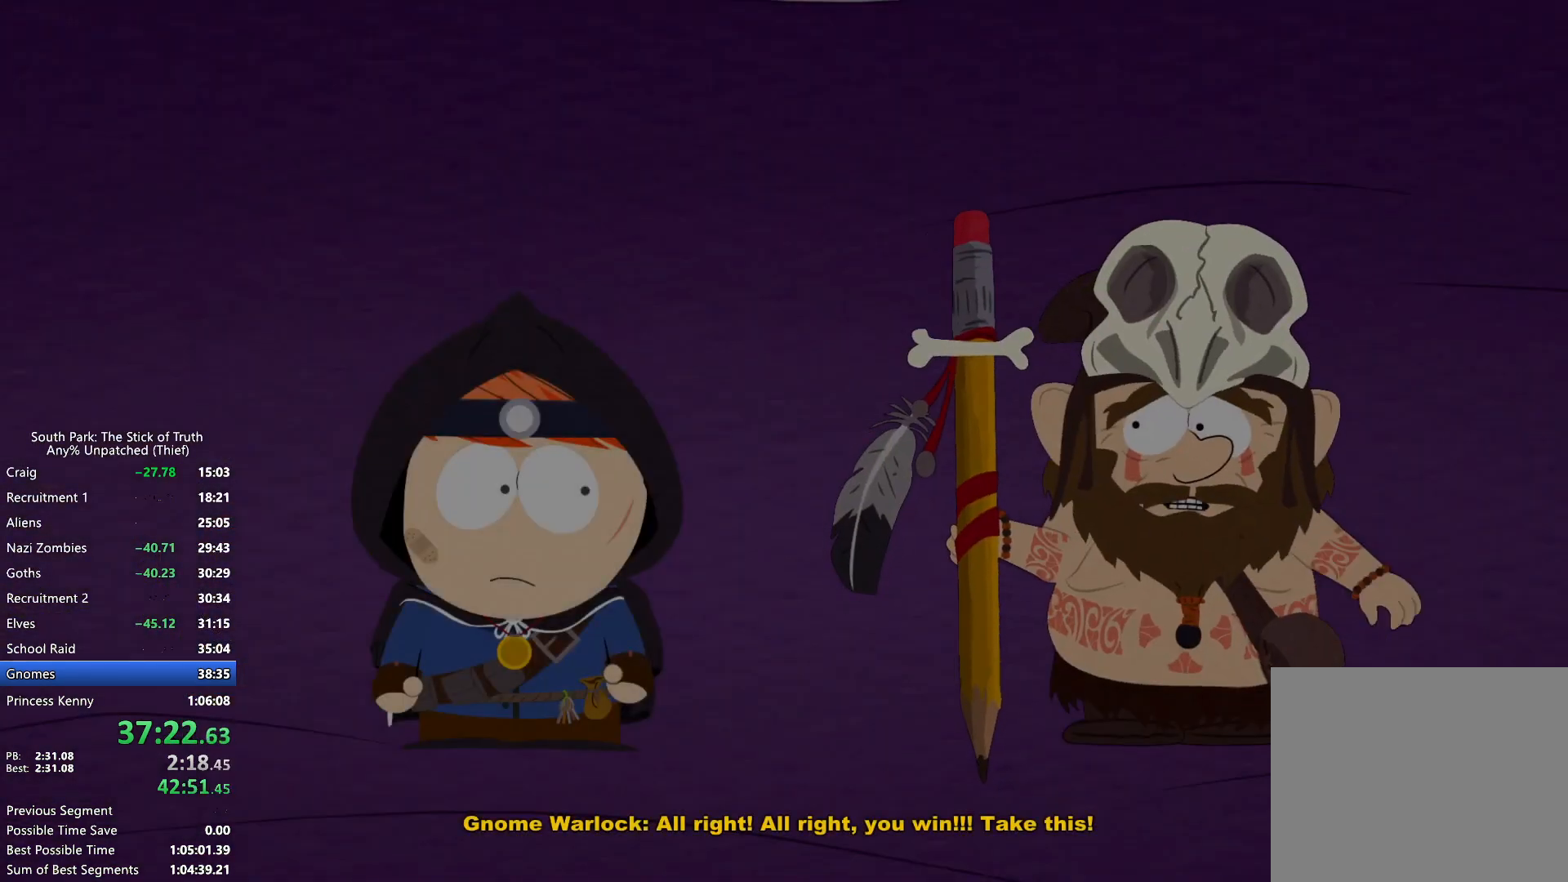
{"dt_ms": 500, "buttons": ["B", "X"], "left_stick": "center", "right_stick": "center", "events": [[267, "X", "down"]]}
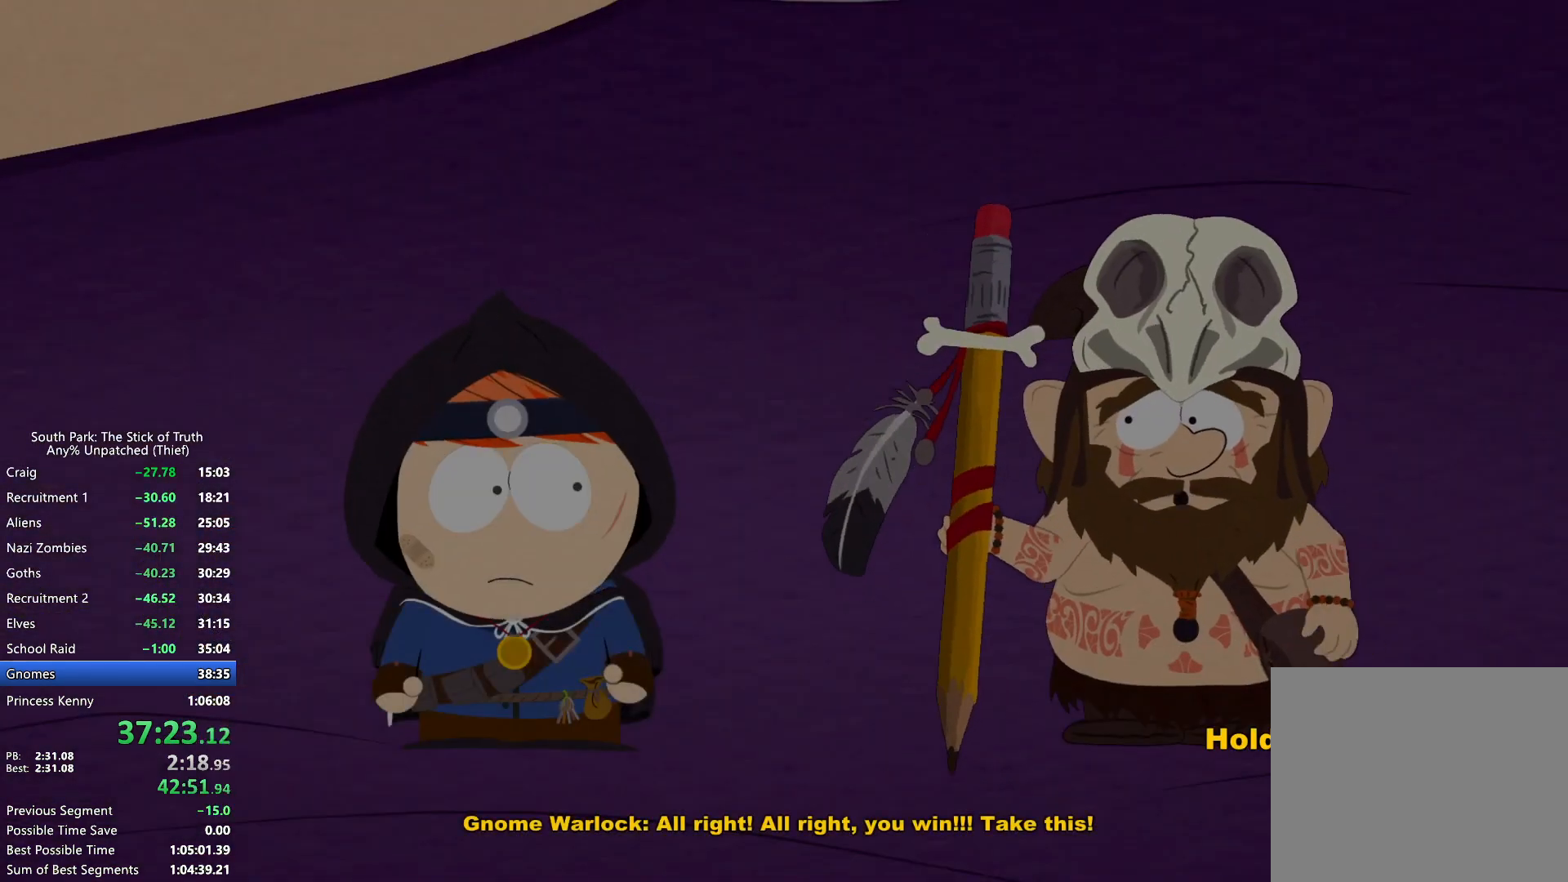
{"dt_ms": 1000, "buttons": [], "left_stick": "center", "right_stick": "center"}
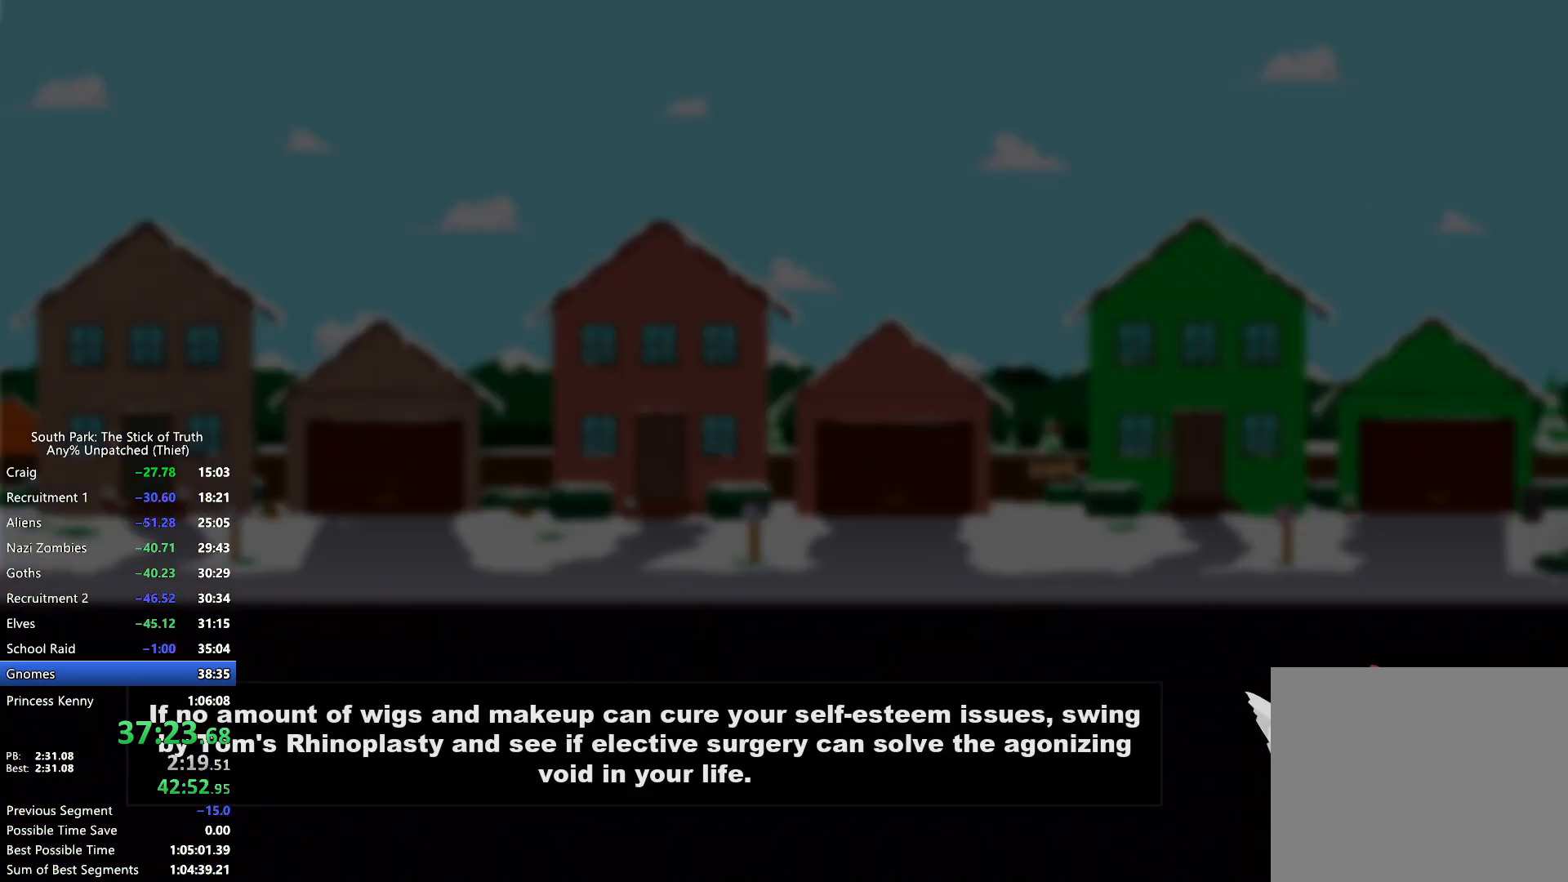
{"dt_ms": 500, "buttons": [], "left_stick": "center", "right_stick": "center", "events": []}
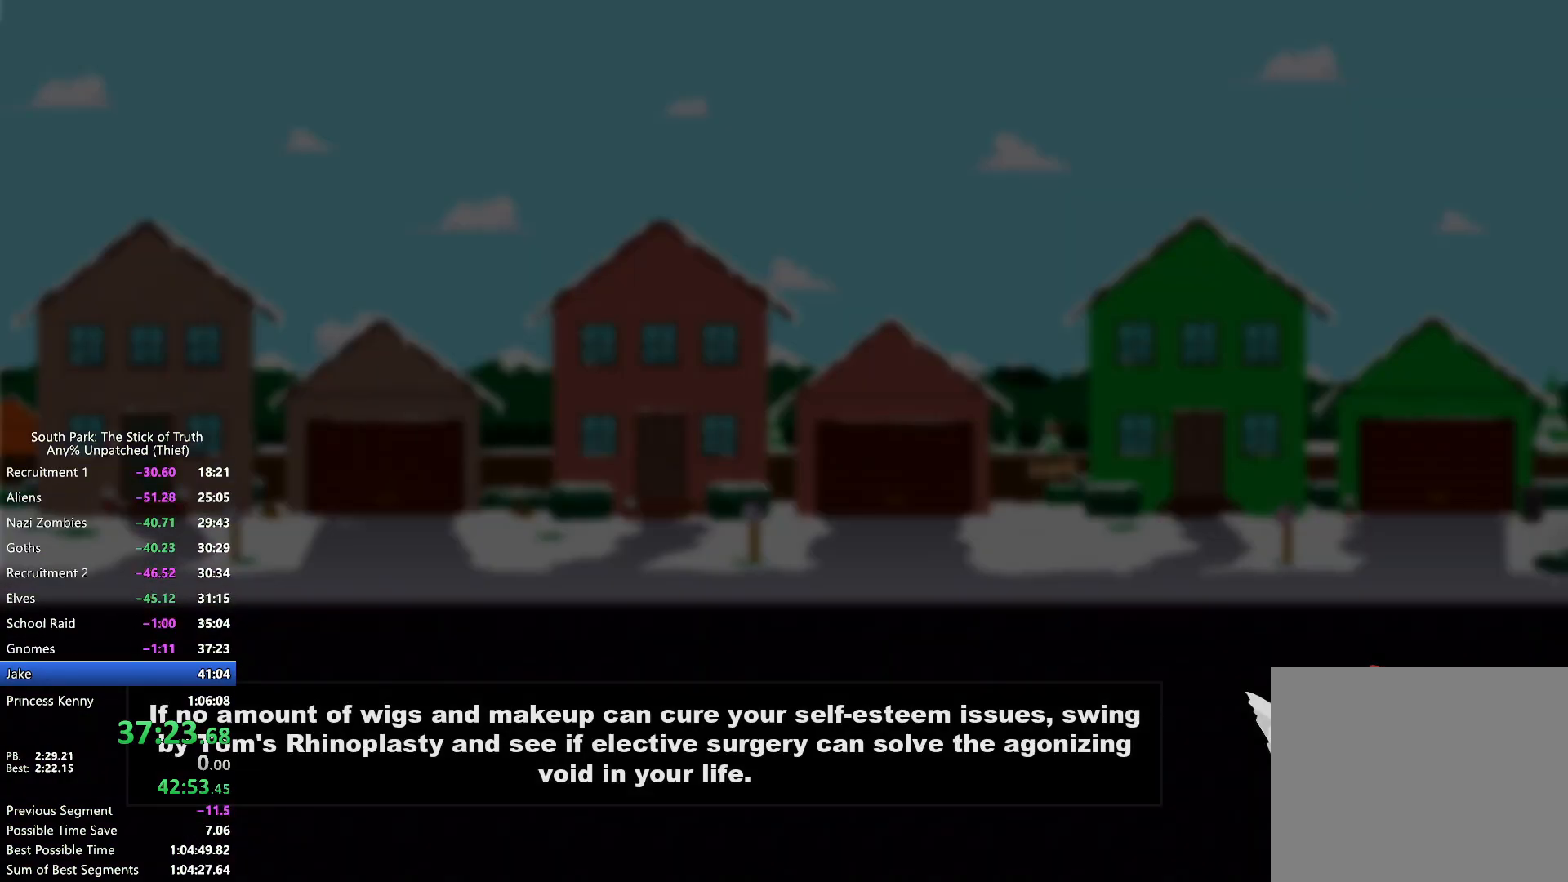
{"dt_ms": 500, "buttons": [], "left_stick": "center", "right_stick": "center", "events": []}
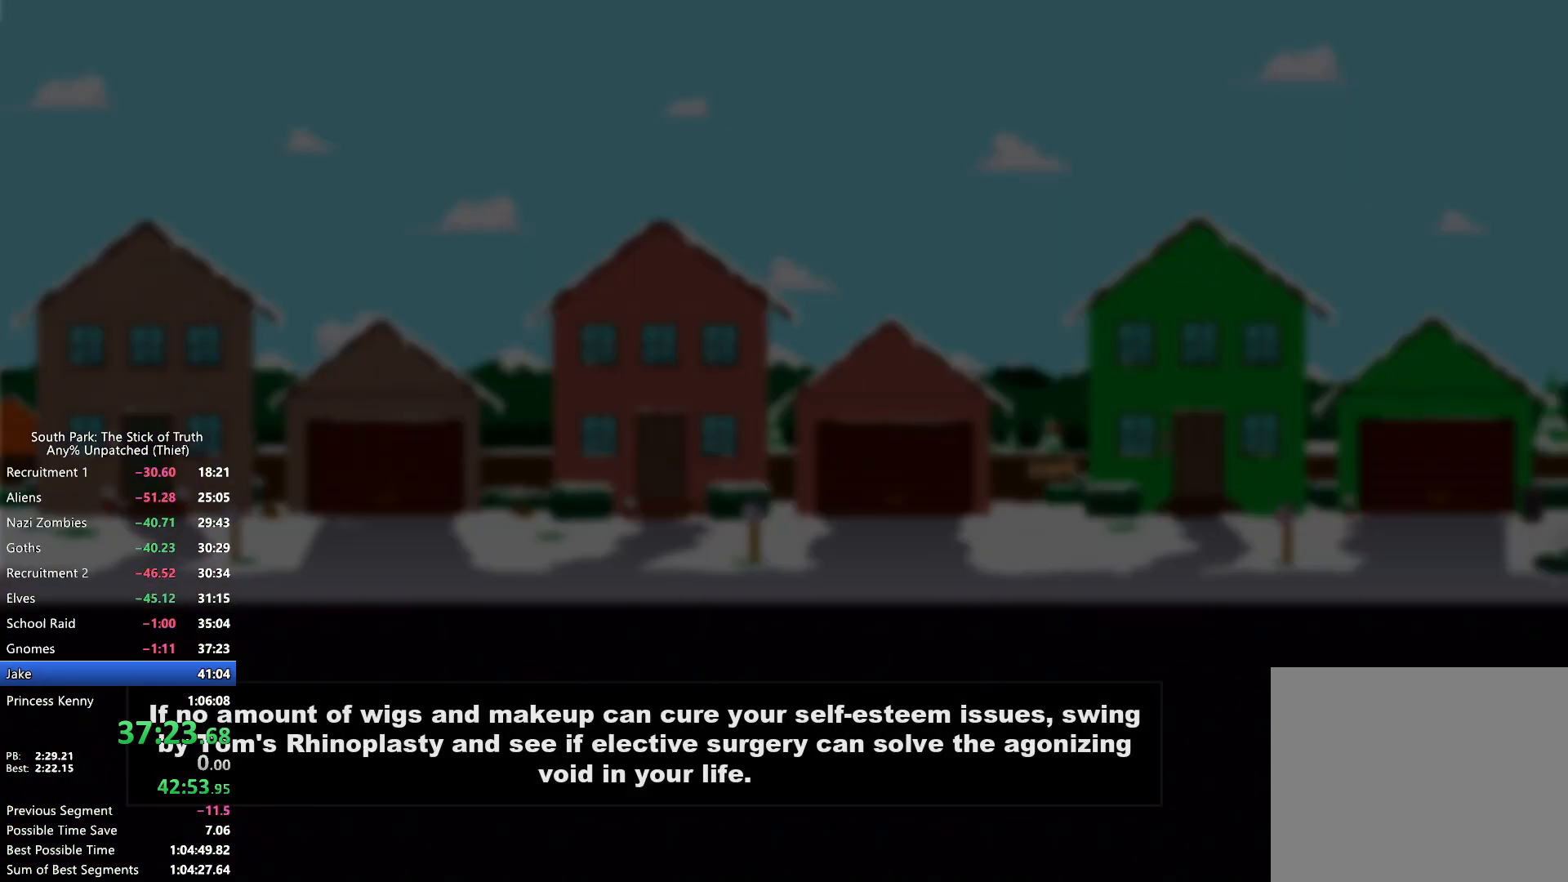
{"dt_ms": 500, "buttons": [], "left_stick": "center", "right_stick": "center", "events": []}
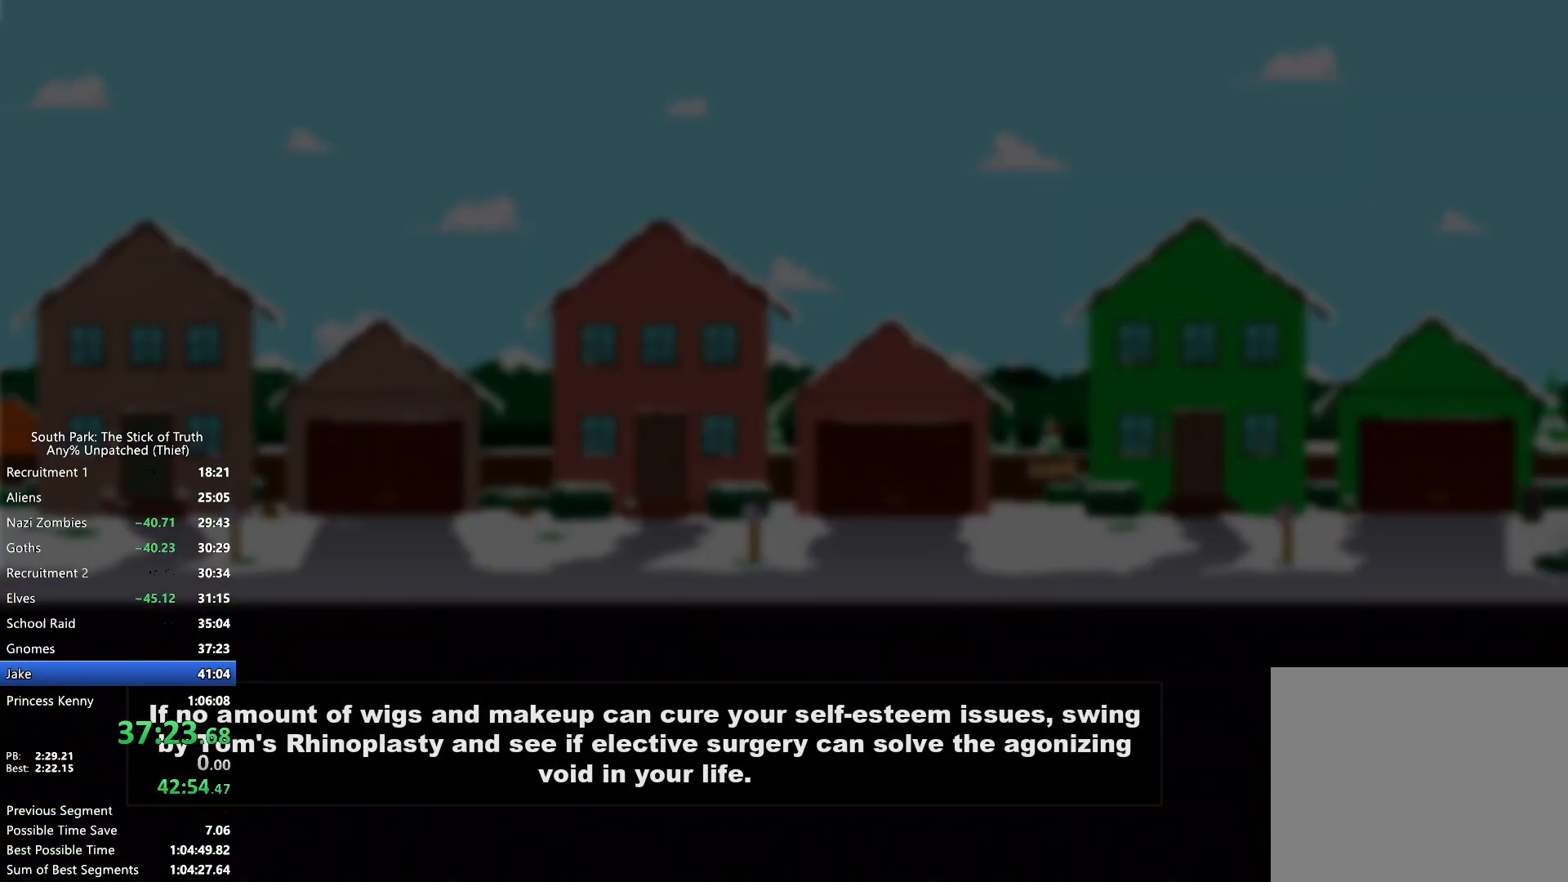
{"dt_ms": 500, "buttons": [], "left_stick": "center", "right_stick": "center", "events": []}
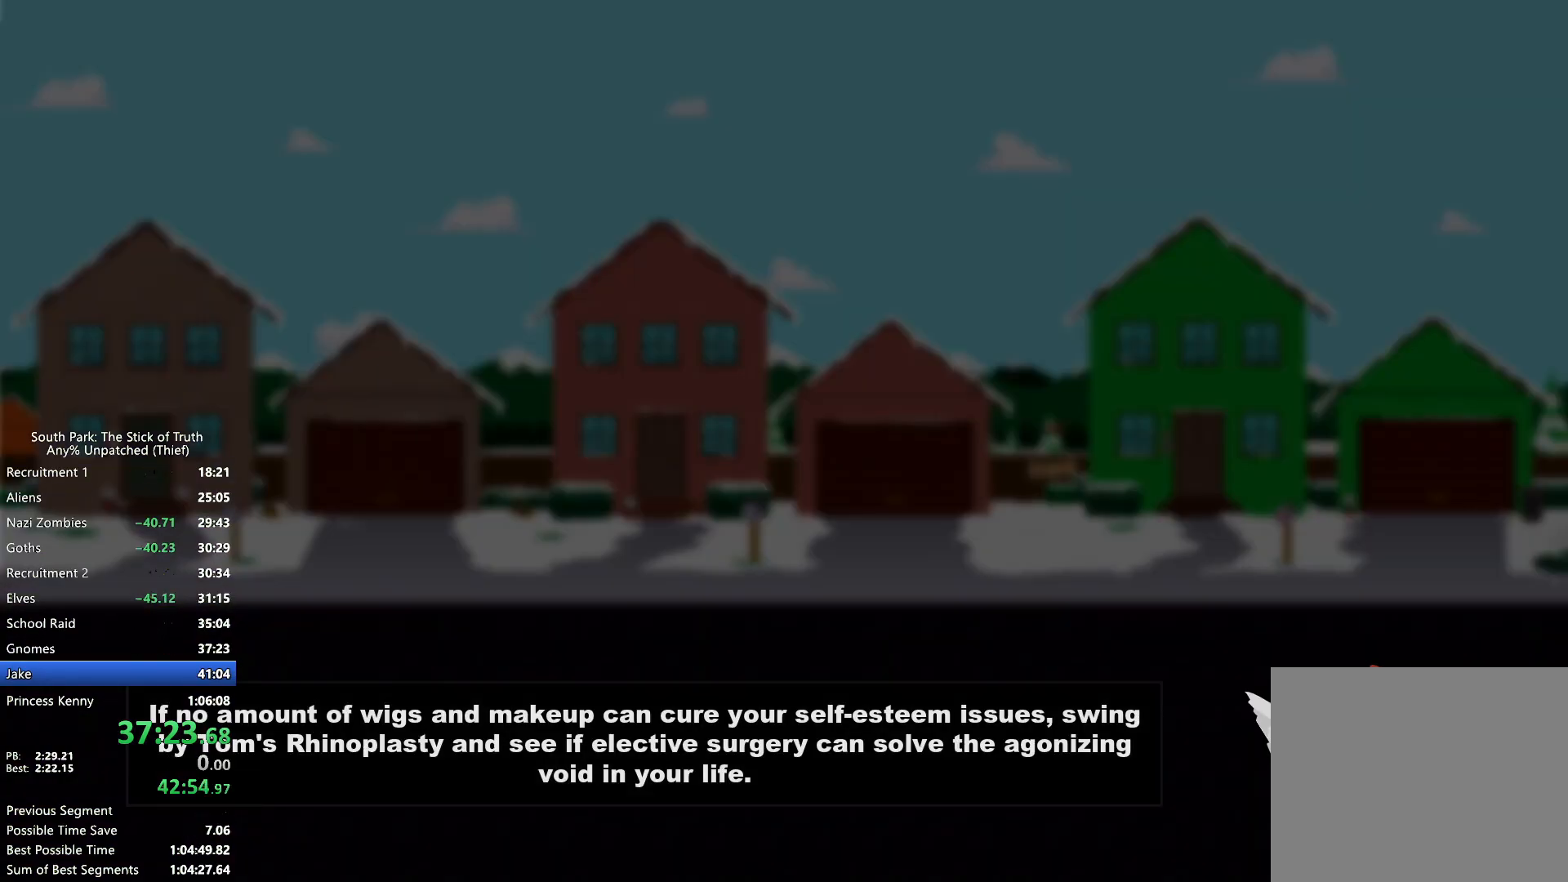
{"dt_ms": 500, "buttons": [], "left_stick": "center", "right_stick": "center", "events": []}
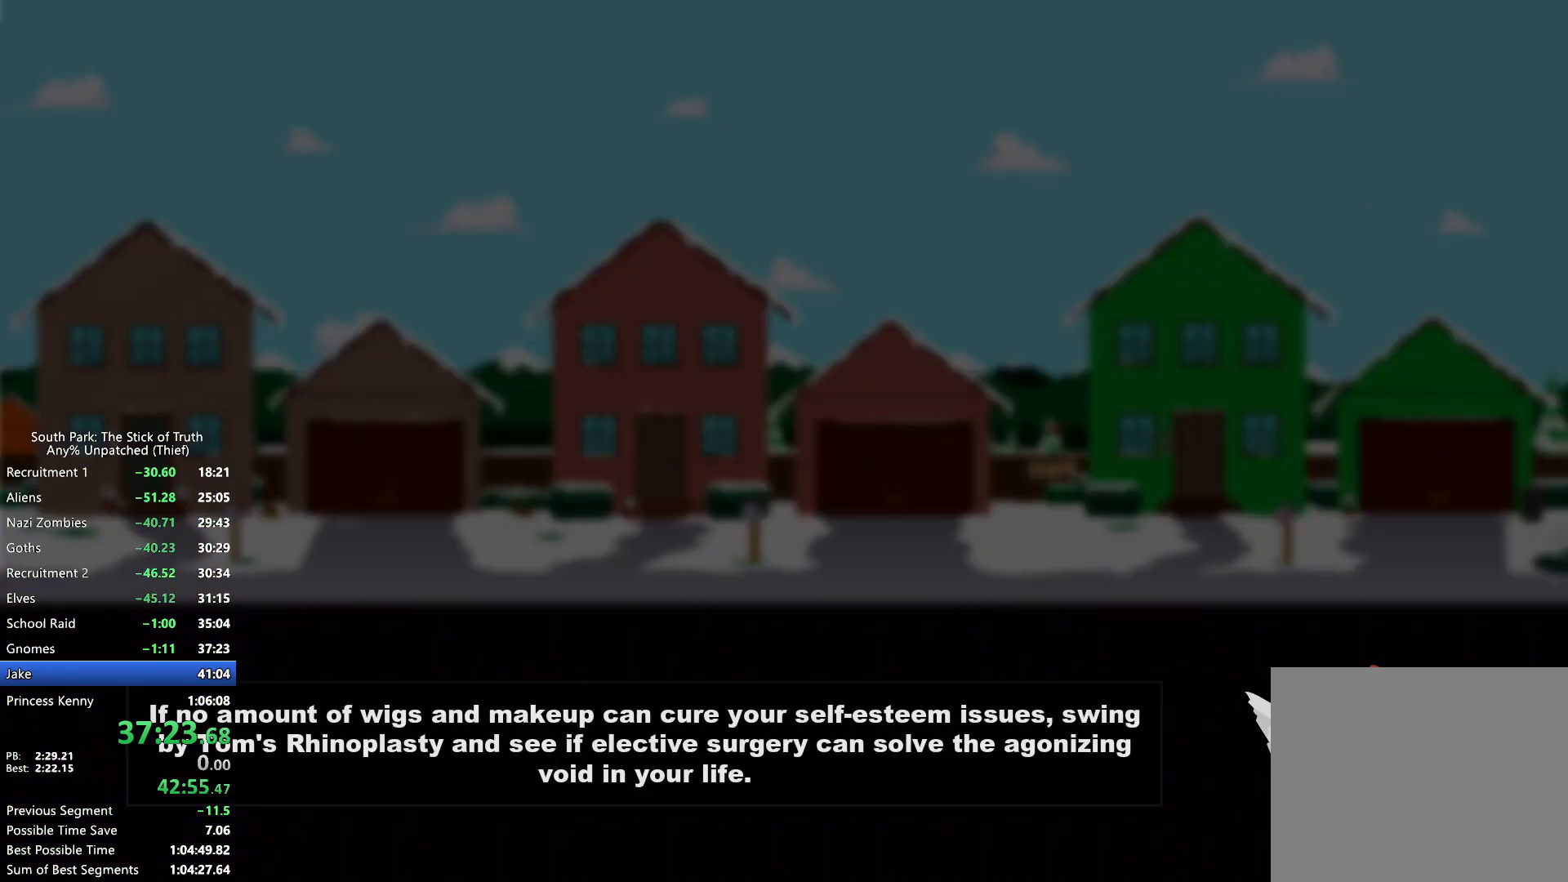
{"dt_ms": 500, "buttons": [], "left_stick": "center", "right_stick": "center", "events": []}
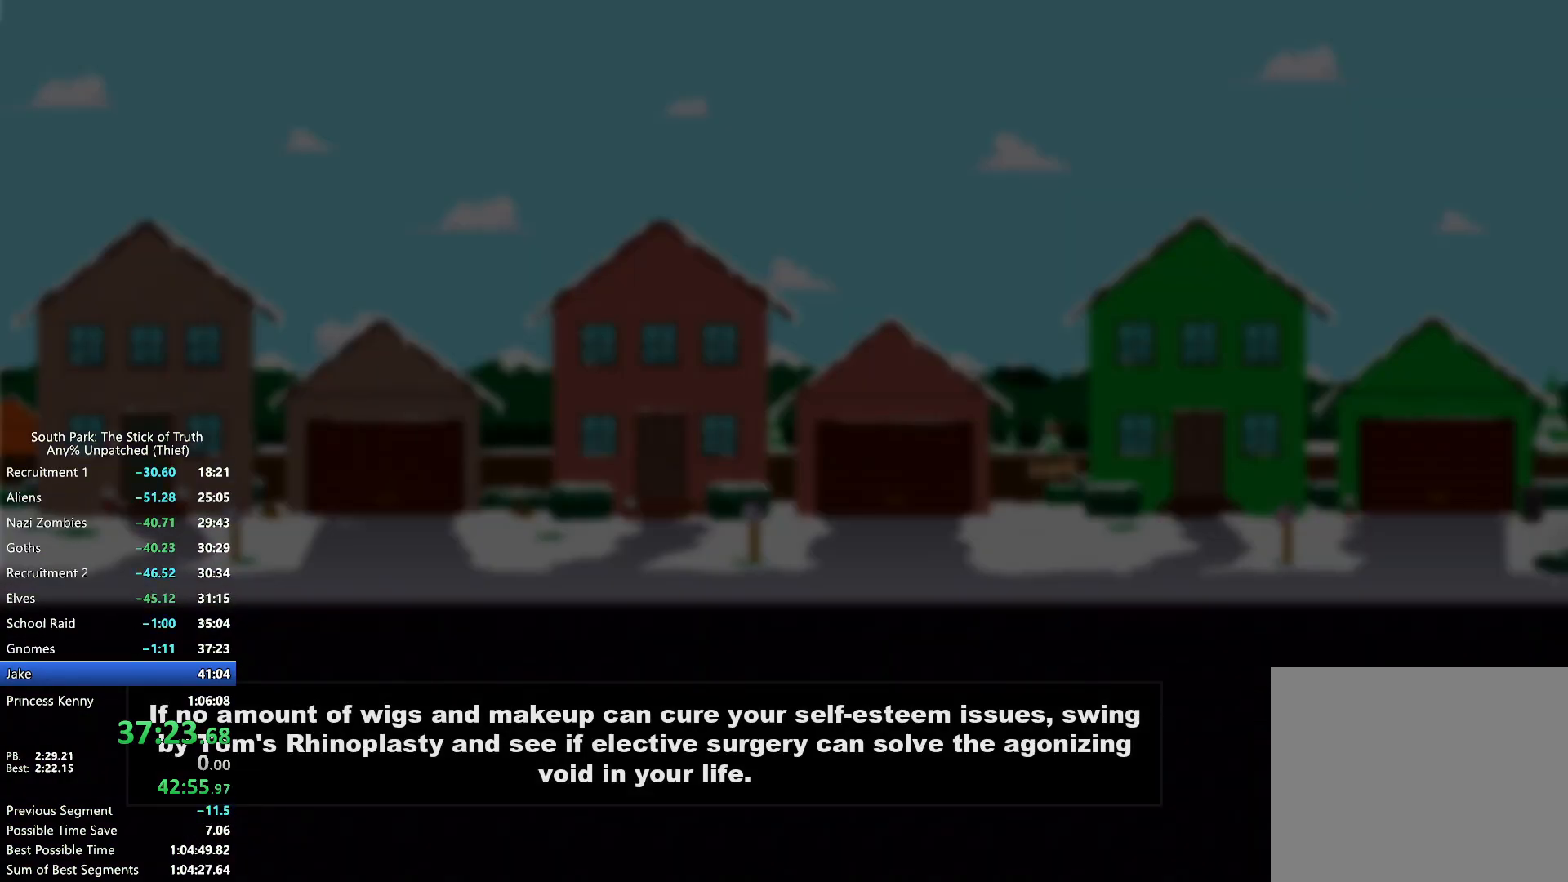
{"dt_ms": 500, "buttons": [], "left_stick": "center", "right_stick": "center", "events": []}
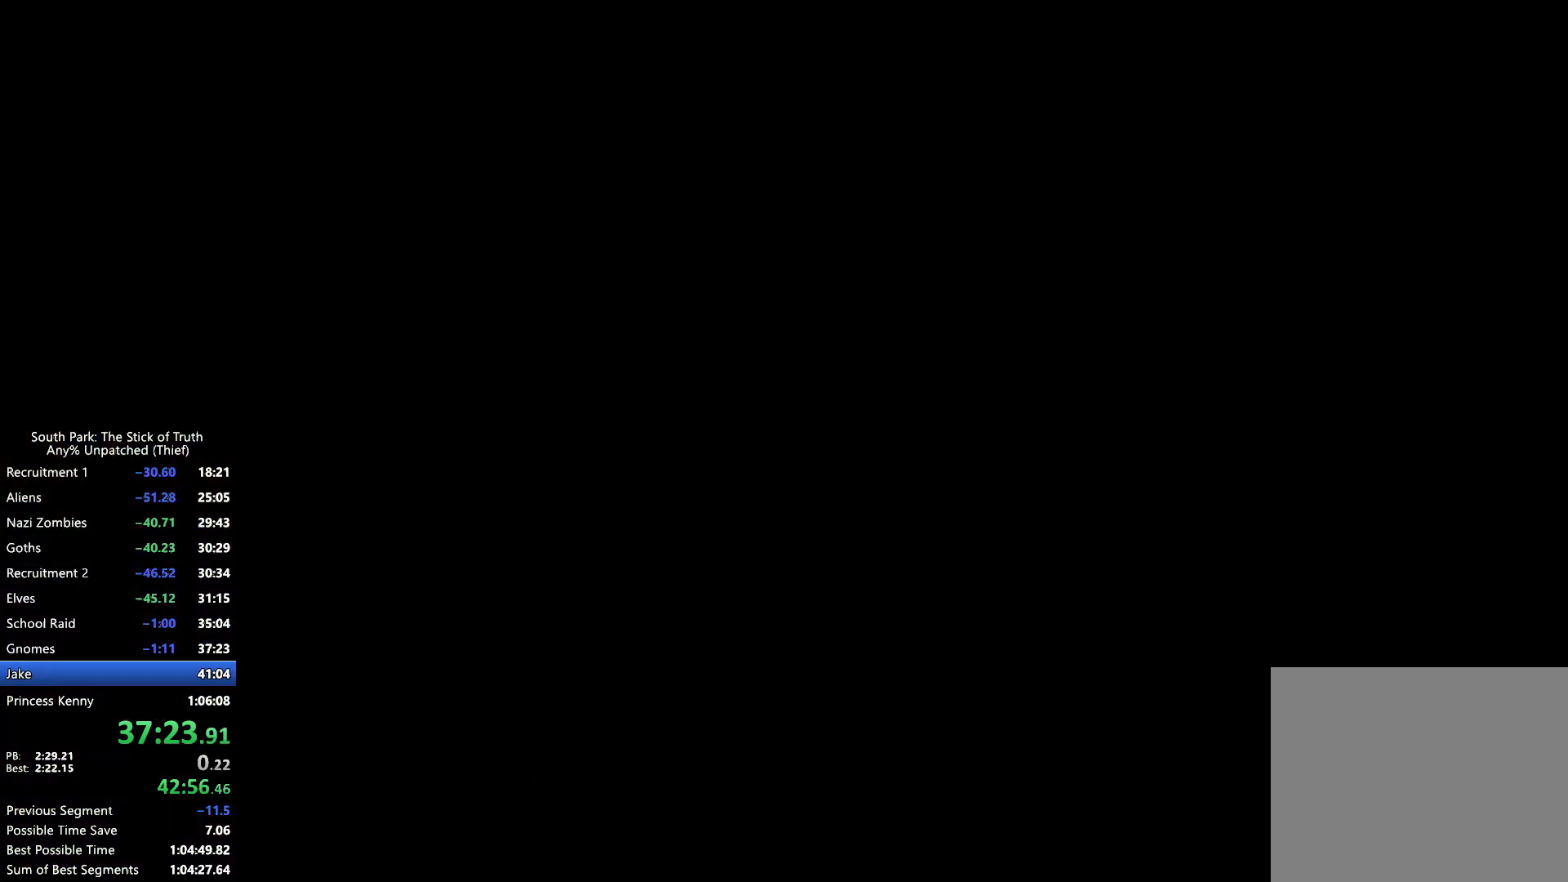
{"dt_ms": 500, "buttons": [], "left_stick": "center", "right_stick": "center", "events": []}
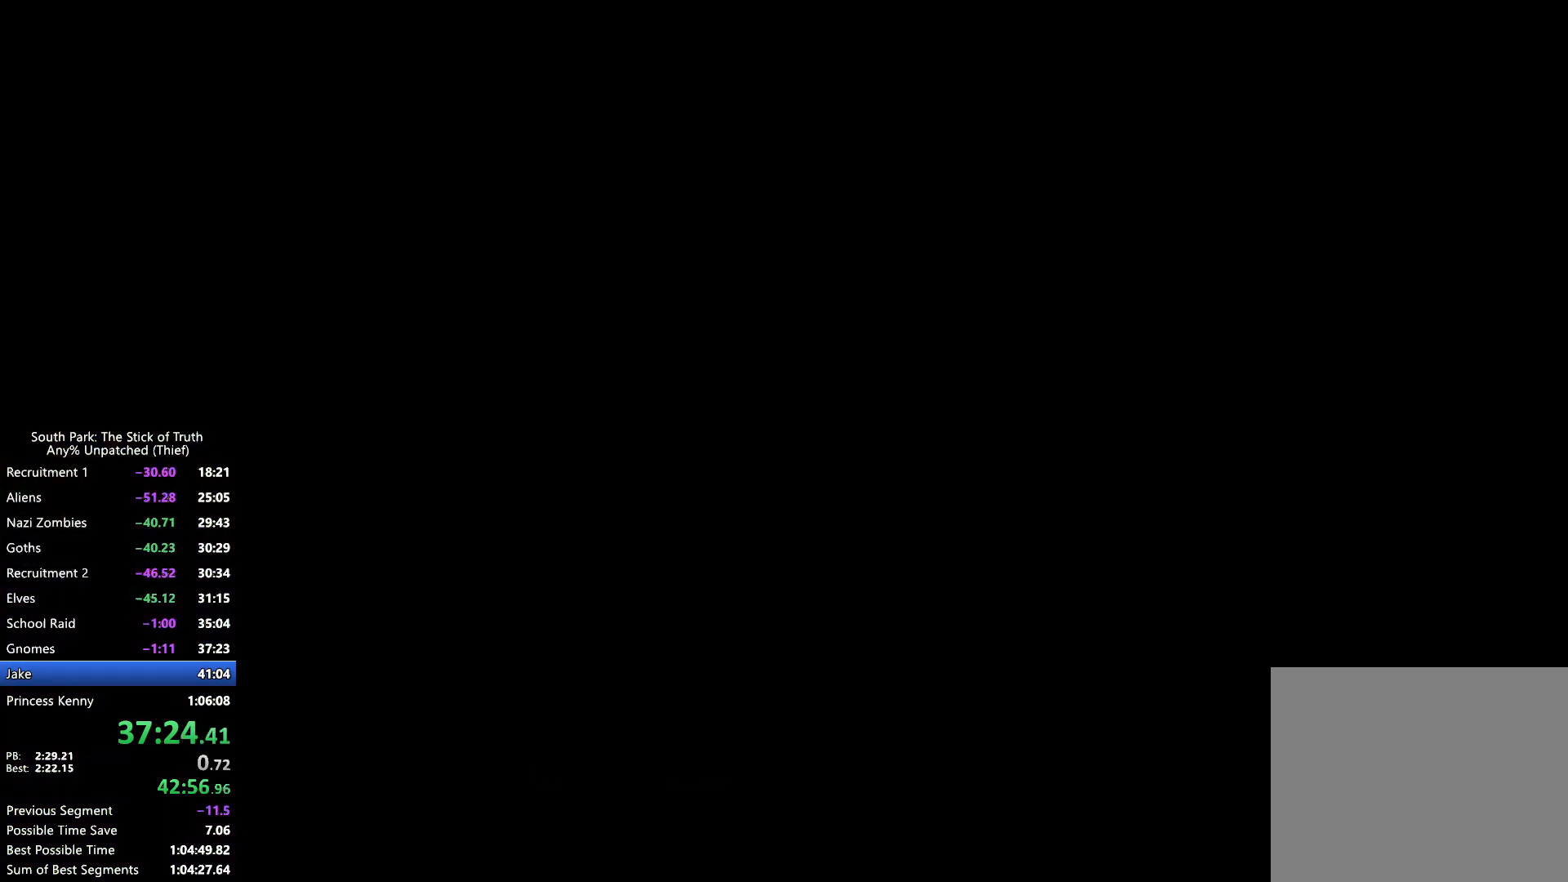
{"dt_ms": 500, "buttons": [], "left_stick": "center", "right_stick": "center", "events": []}
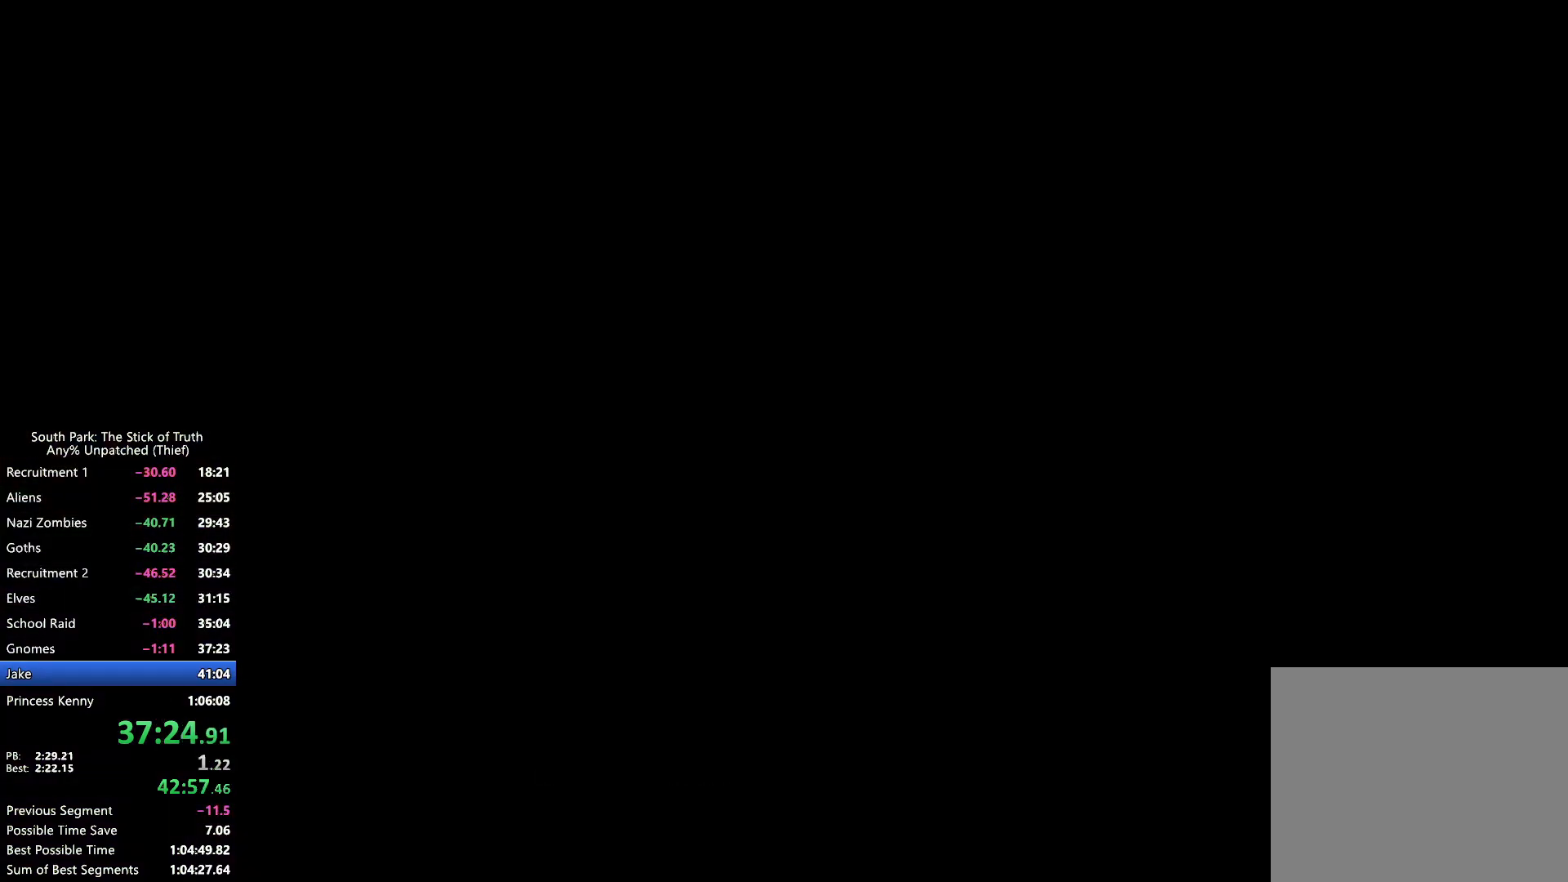
{"dt_ms": 500, "buttons": [], "left_stick": "center", "right_stick": "center", "events": []}
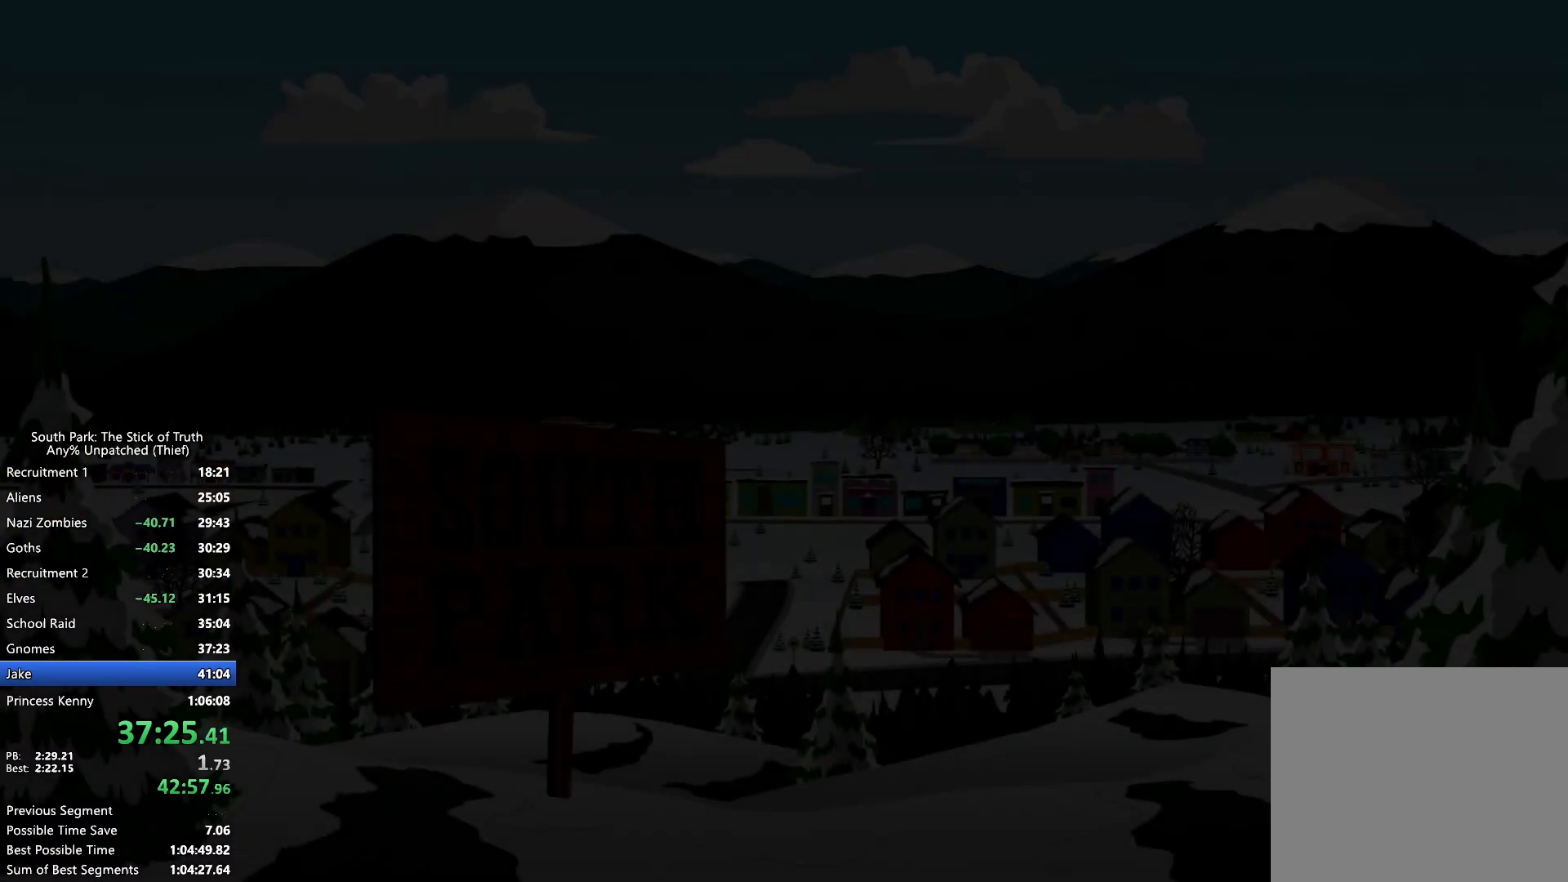
{"dt_ms": 500, "buttons": ["B"], "left_stick": "center", "right_stick": "center", "events": [[83, "B", "down"]]}
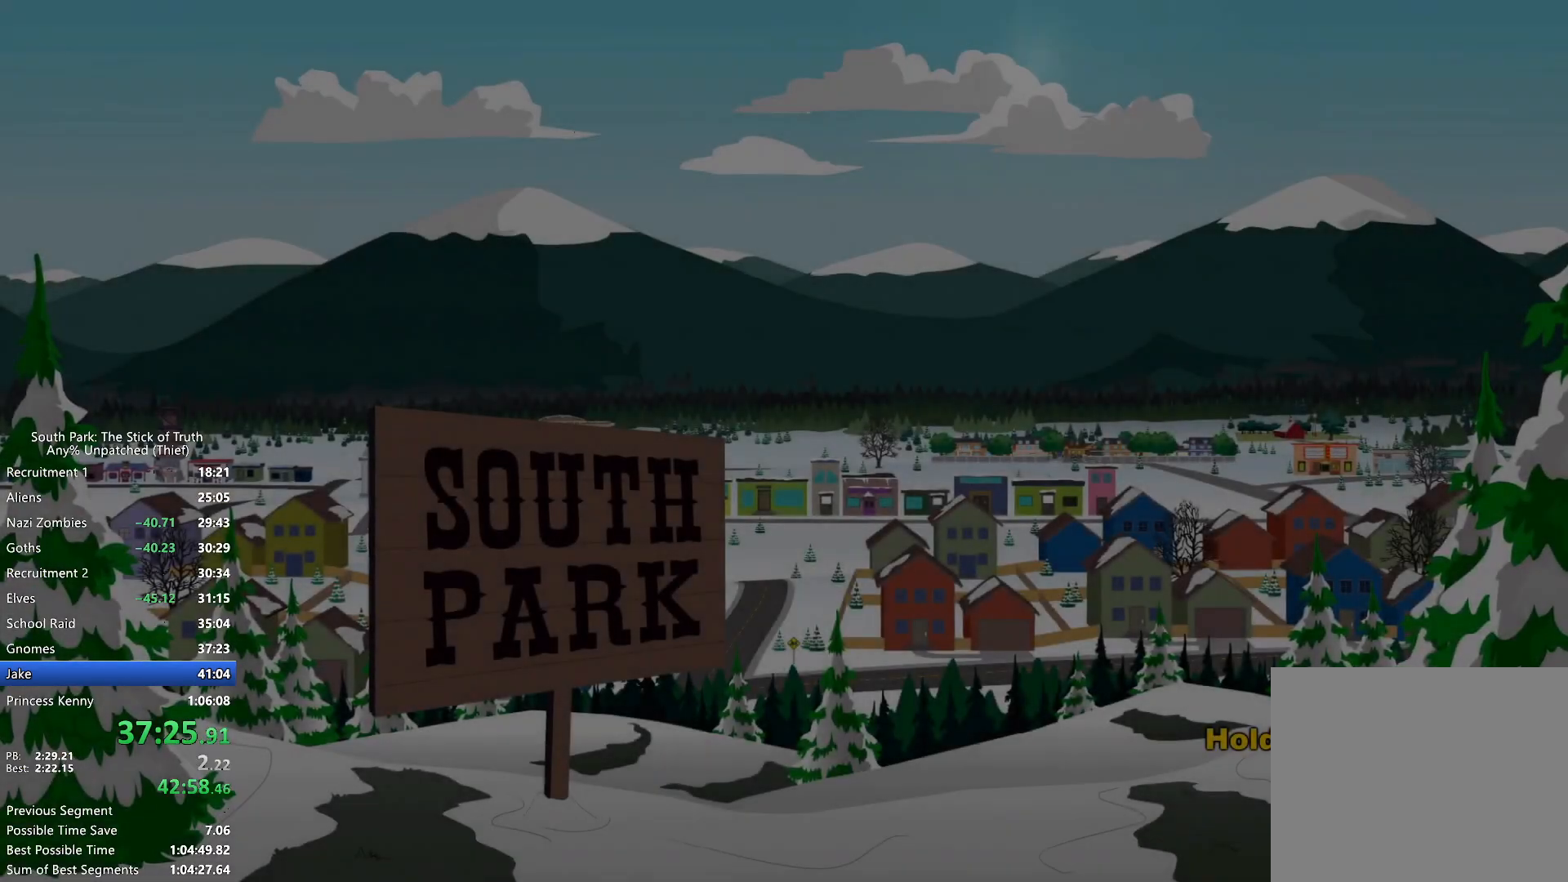
{"dt_ms": 500, "buttons": ["B"], "left_stick": "center", "right_stick": "center", "events": []}
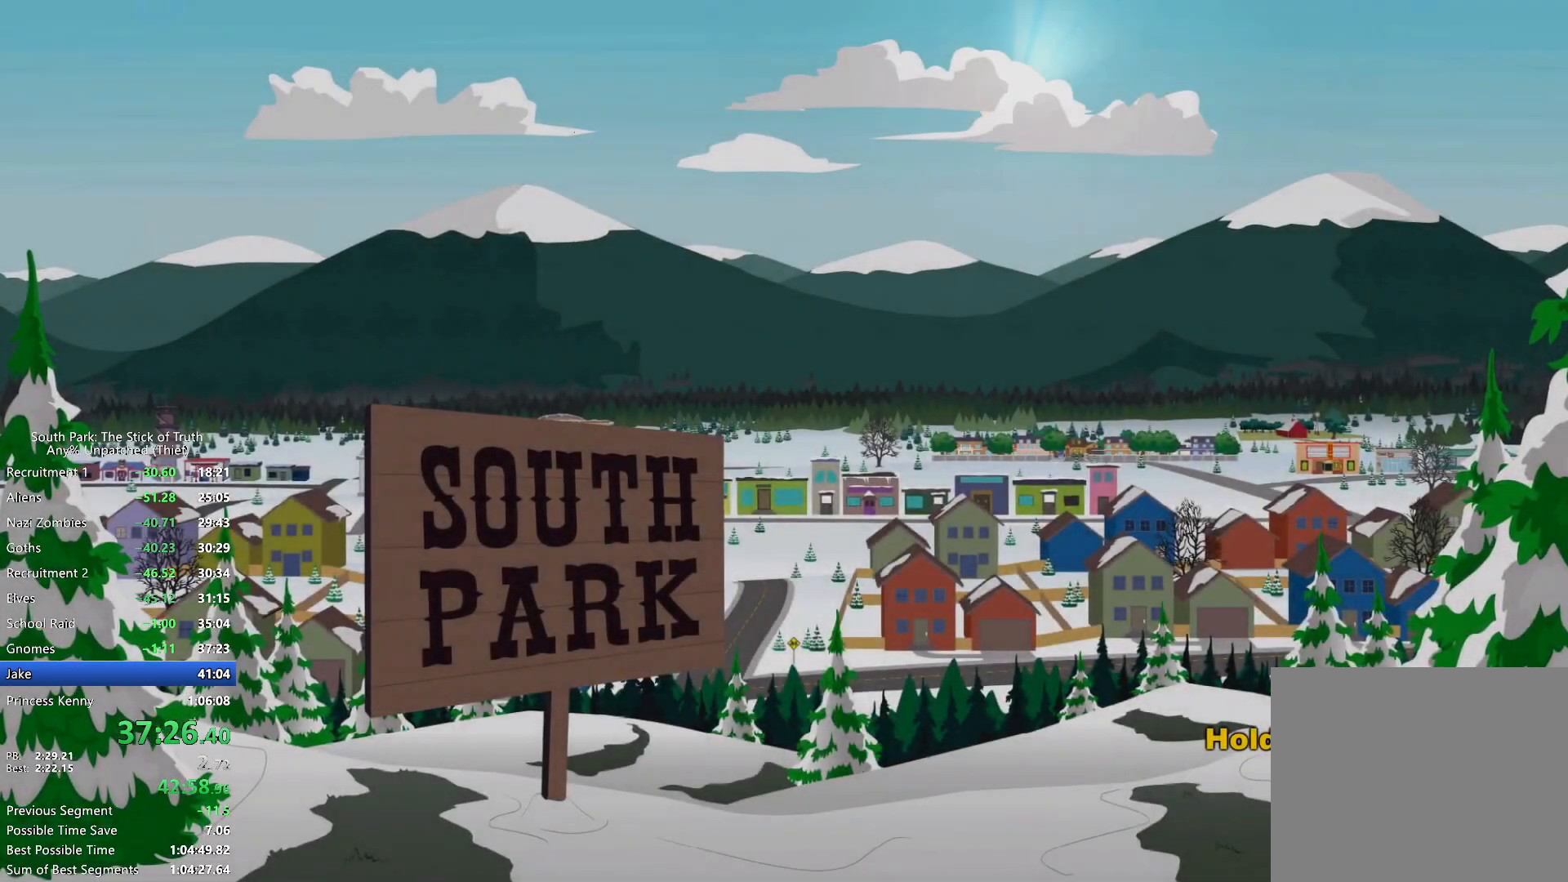
{"dt_ms": 500, "buttons": ["DPAD_LEFT"], "left_stick": "center", "right_stick": "center", "events": [[383, "B", "up"], [483, "DPAD_LEFT", "down"]]}
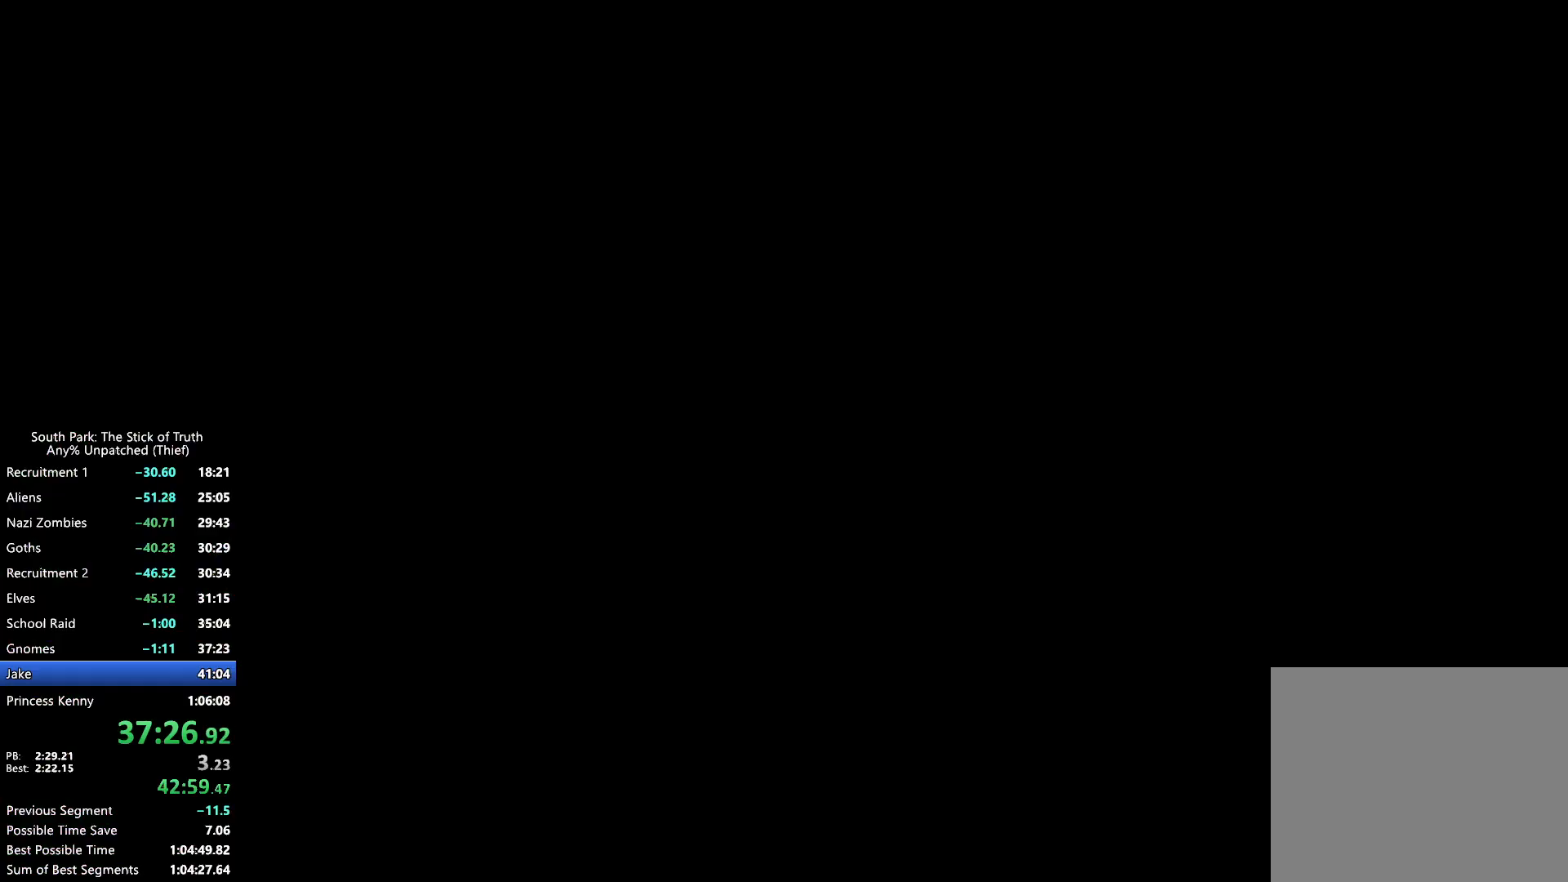
{"dt_ms": 500, "buttons": ["A"], "left_stick": "center", "right_stick": "center", "events": [[67, "DPAD_LEFT", "up"], [333, "DPAD_RIGHT", "down"], [433, "DPAD_RIGHT", "up"], [450, "A", "down"]]}